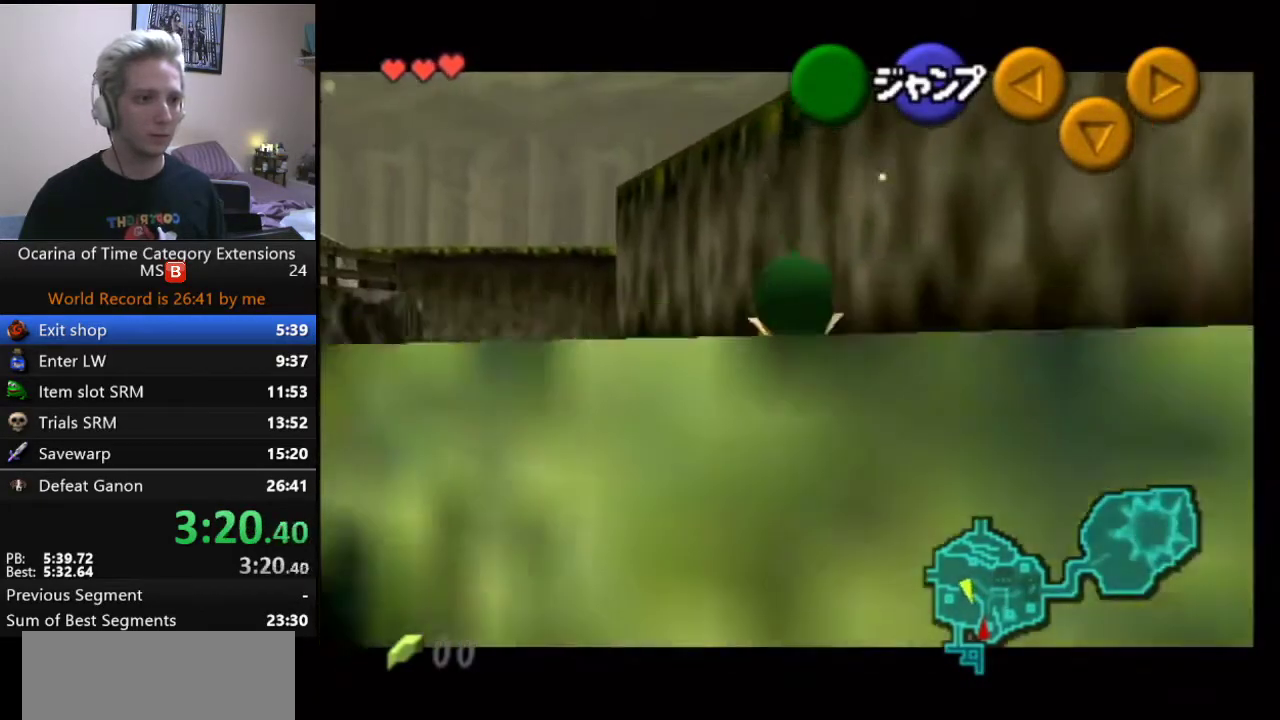
Gameplay with a controller (Nintendo layout); each line is a JSON object with the inputs held at the frame after it. "events" lists button and stick changes between this image and that frame as [ms after this image, input, new state], when the widget could be followed in between. Not read: L3 R2 R3.
{"buttons": ["L1"], "left_stick": "down", "right_stick": "center", "events": [[50, "left_stick", "down-right"], [117, "left_stick", "right"], [150, "A", "down"], [283, "A", "up"], [433, "left_stick", "down"]]}
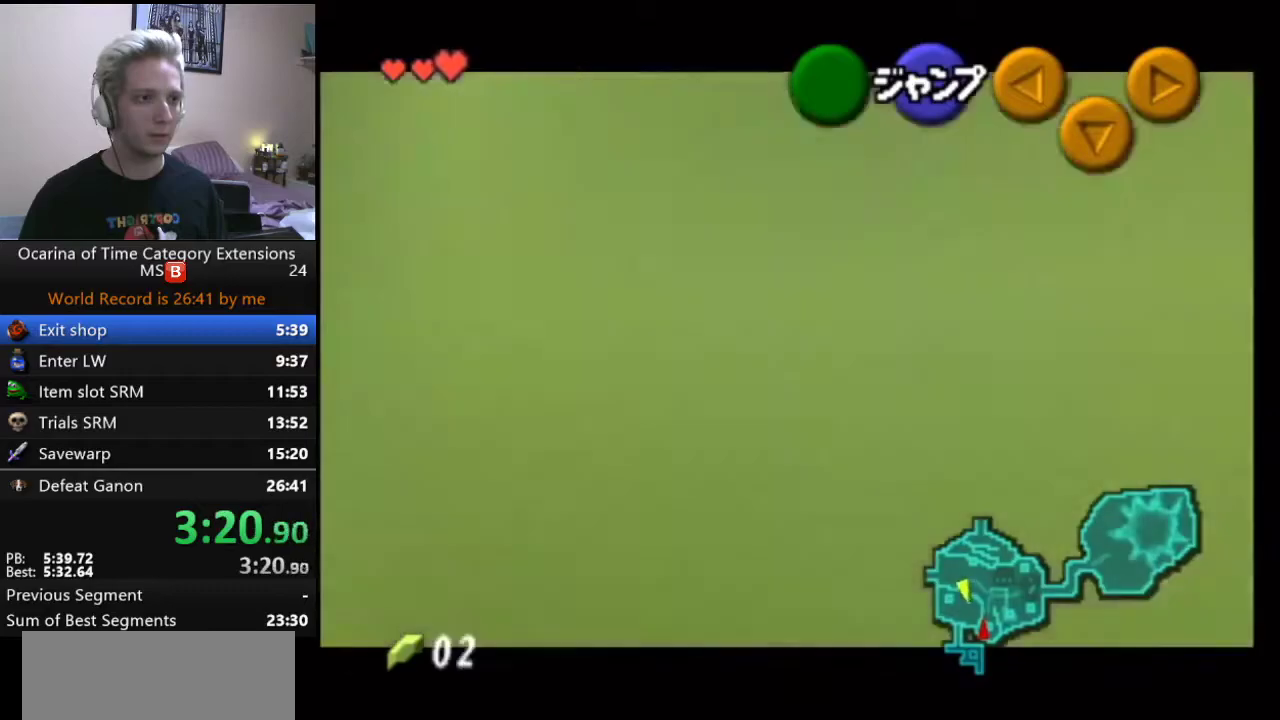
{"buttons": ["L1"], "left_stick": "down", "right_stick": "center", "events": []}
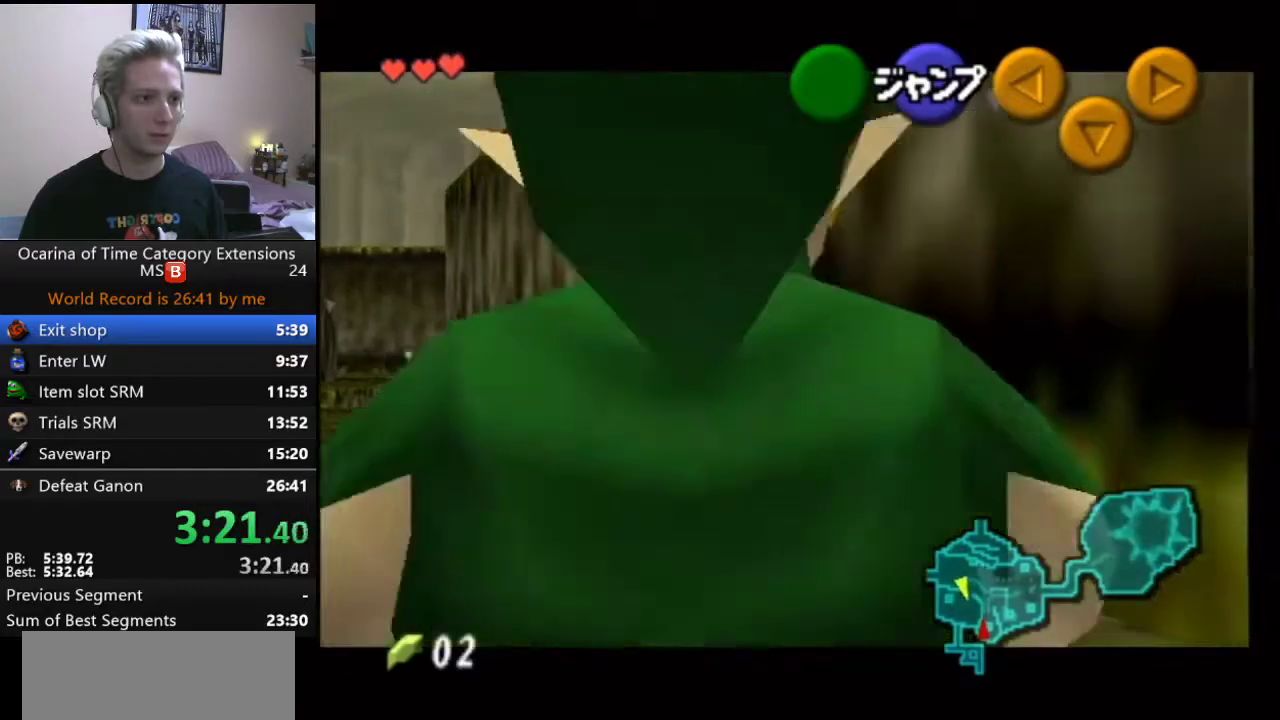
{"buttons": ["L1"], "left_stick": "down", "right_stick": "center", "events": []}
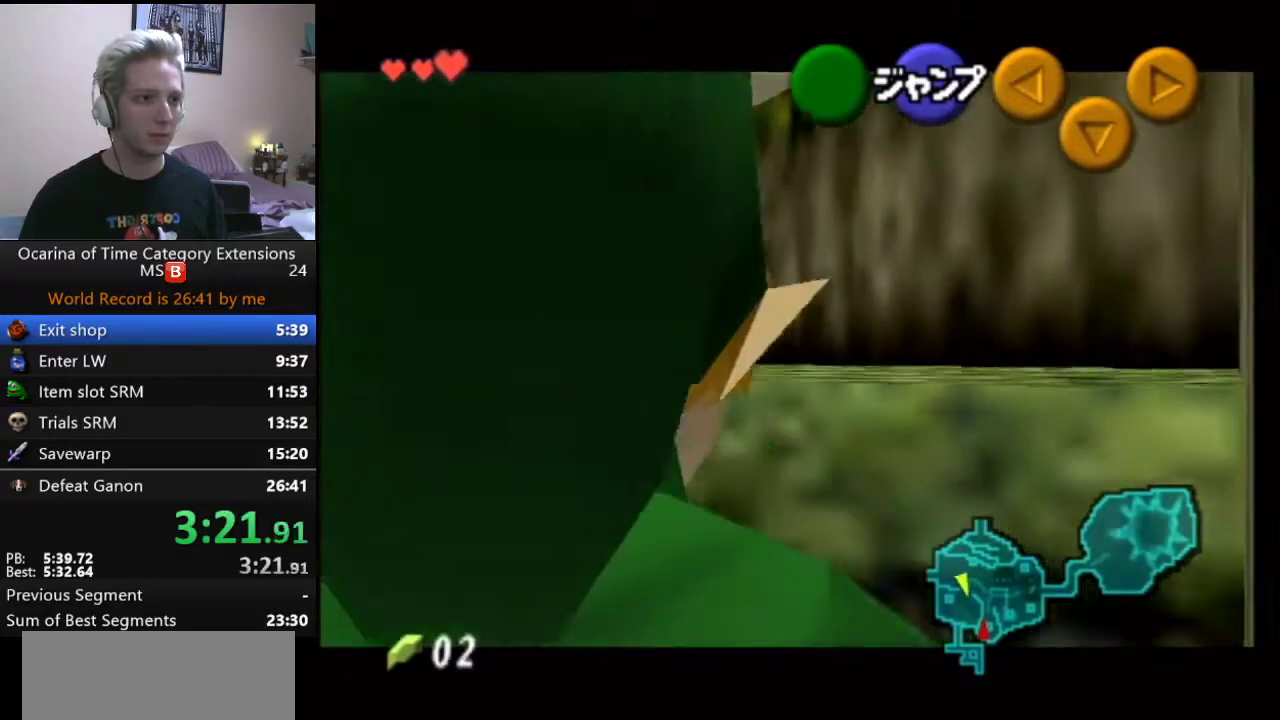
{"buttons": [], "left_stick": "up-right", "right_stick": "center", "events": [[117, "A", "down"], [183, "L1", "up"], [183, "left_stick", "right"], [217, "A", "up"], [250, "left_stick", "up-right"]]}
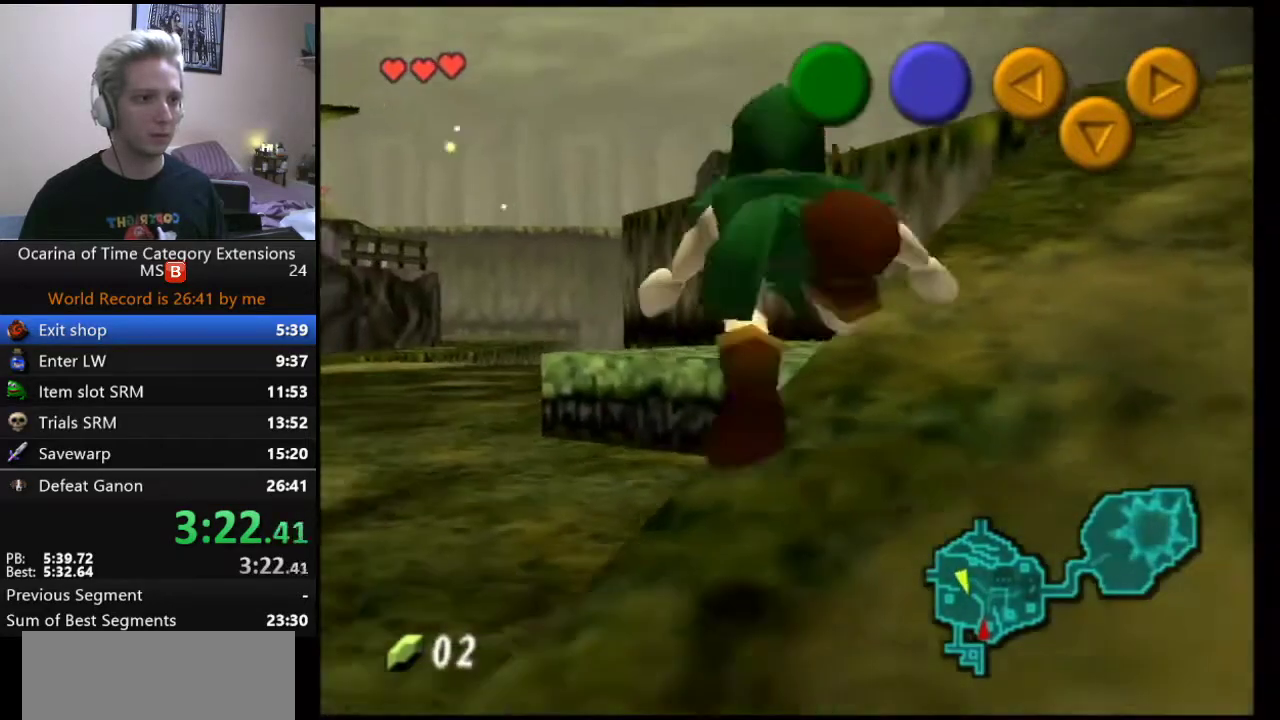
{"buttons": ["A"], "left_stick": "up-right", "right_stick": "center", "events": [[383, "A", "down"]]}
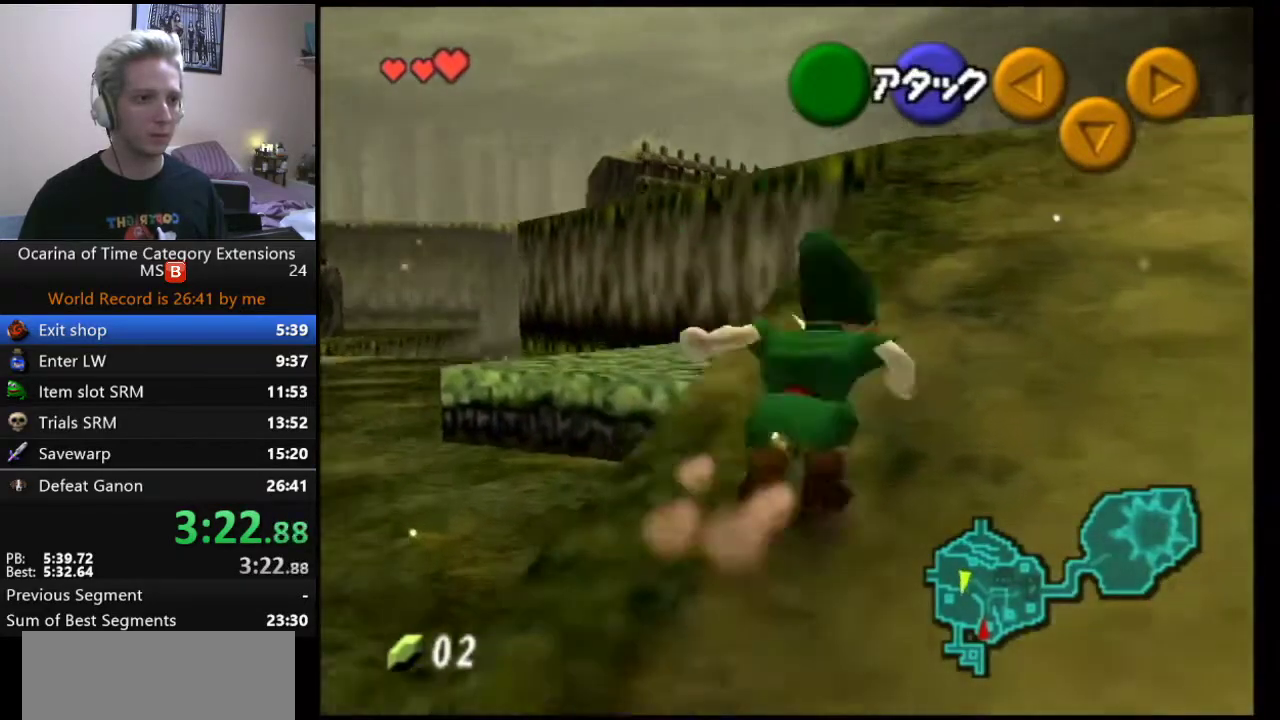
{"buttons": [], "left_stick": "up-right", "right_stick": "center", "events": [[17, "A", "up"]]}
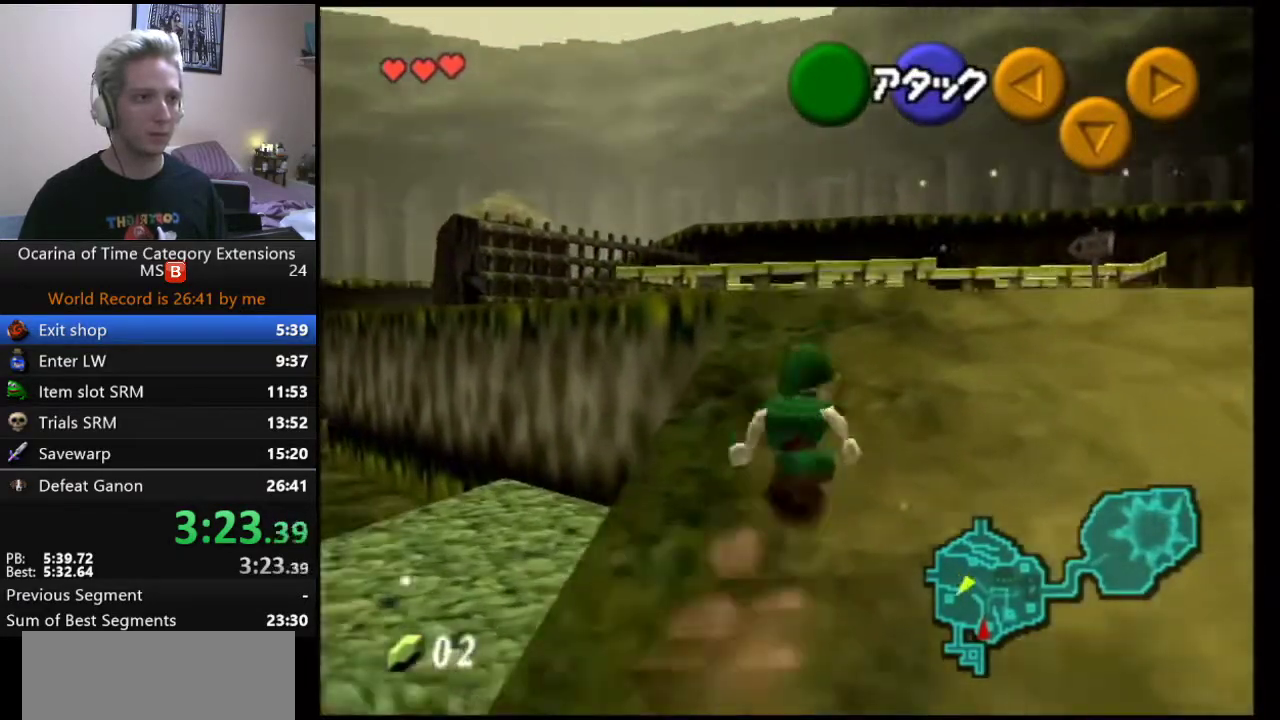
{"buttons": [], "left_stick": "up", "right_stick": "center", "events": [[333, "left_stick", "up"]]}
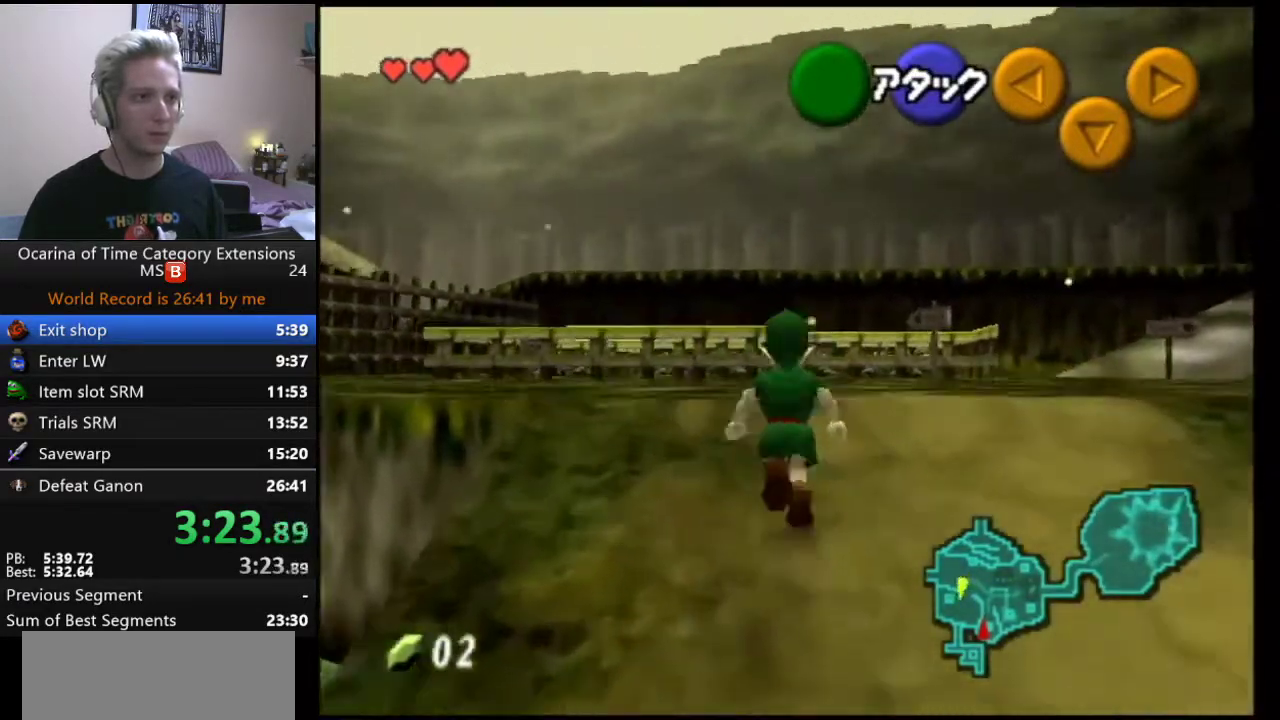
{"buttons": ["L1"], "left_stick": "down", "right_stick": "center", "events": [[167, "left_stick", "down"], [267, "L1", "down"]]}
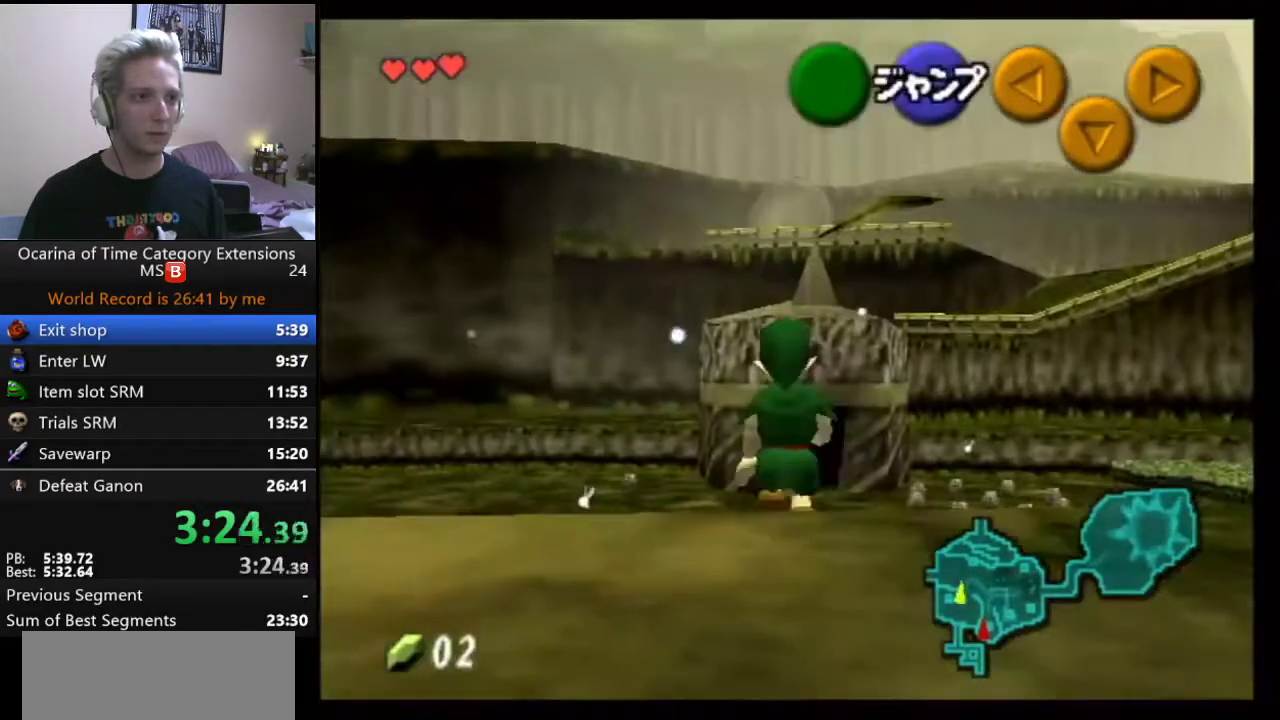
{"buttons": ["L1"], "left_stick": "down", "right_stick": "center", "events": []}
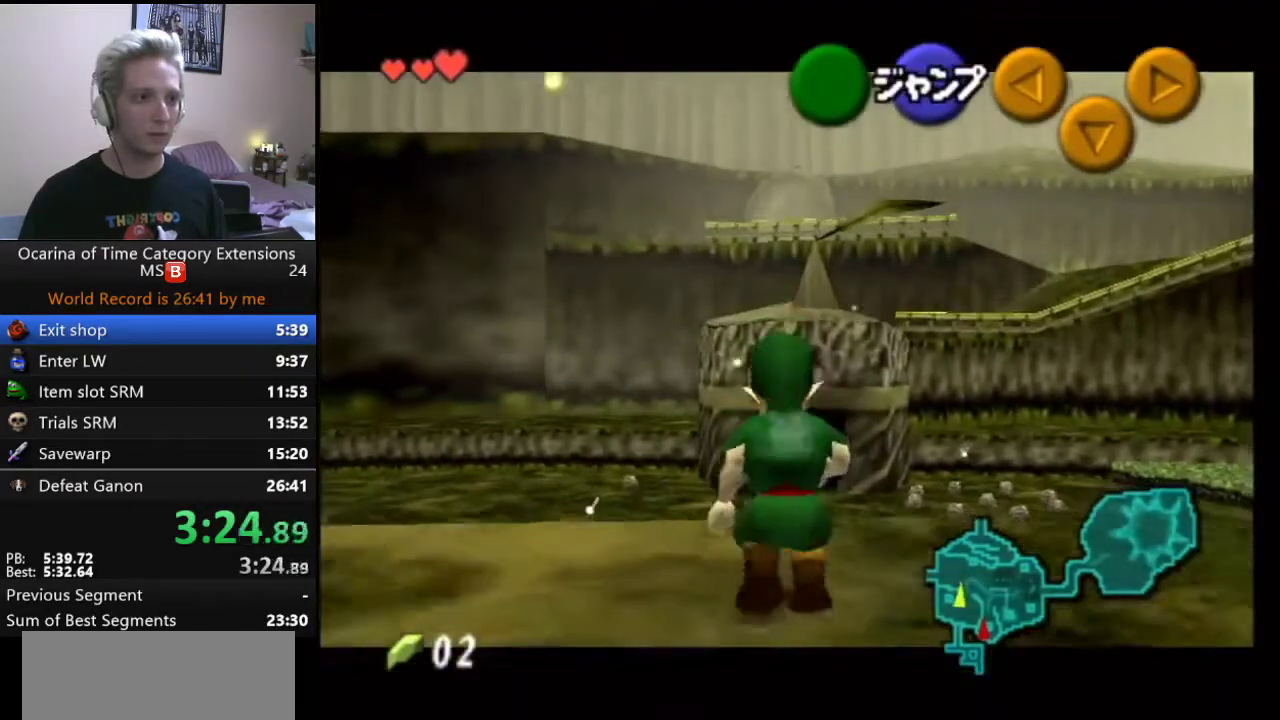
{"buttons": ["L1"], "left_stick": "down", "right_stick": "center", "events": []}
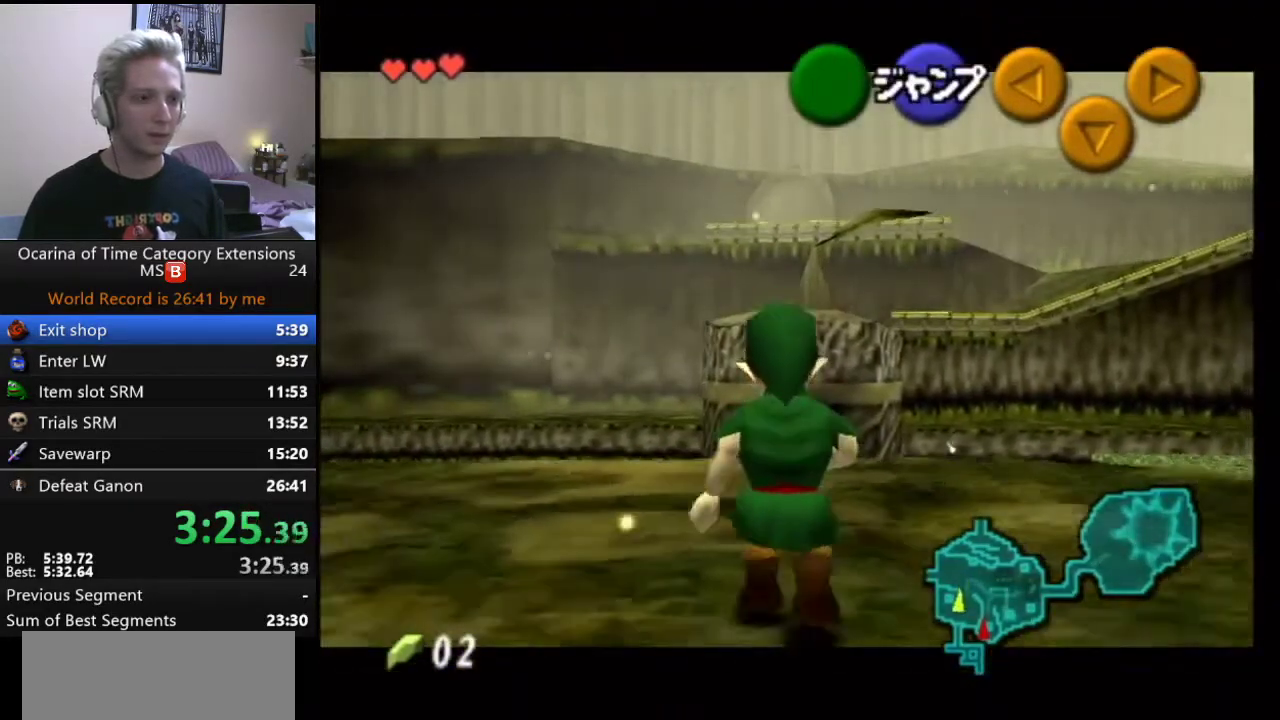
{"buttons": ["L1"], "left_stick": "down", "right_stick": "center", "events": []}
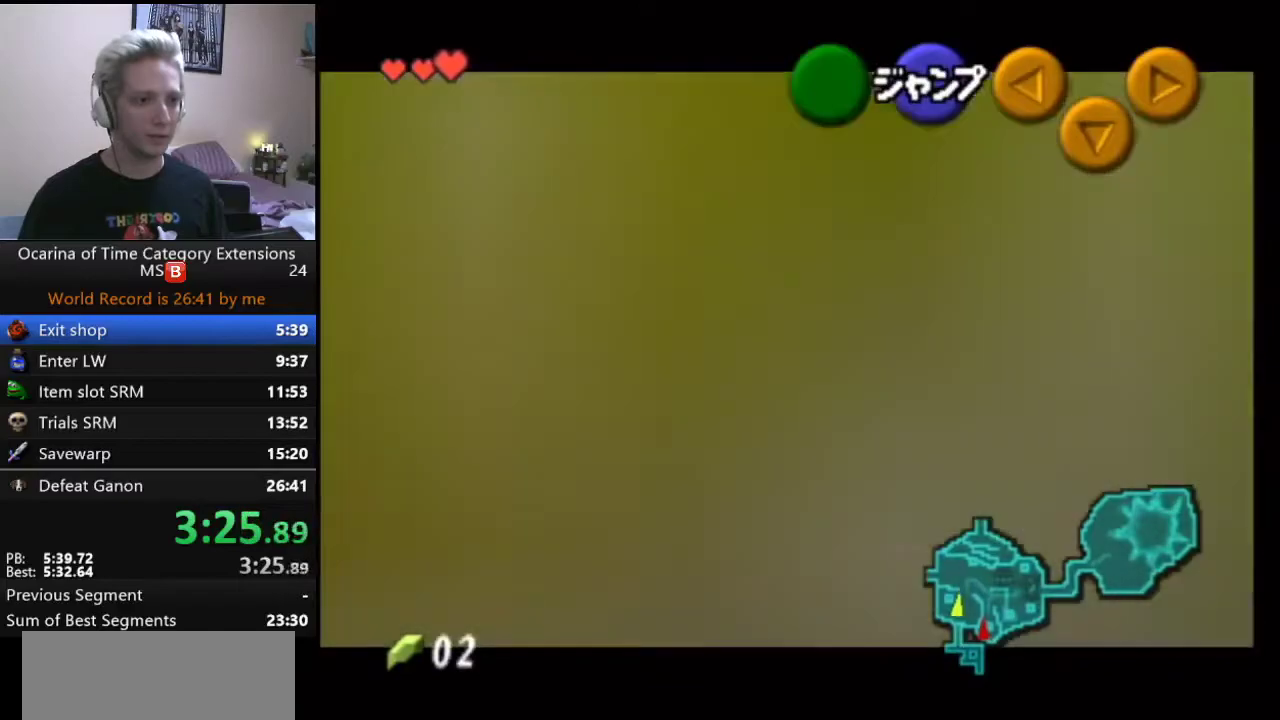
{"buttons": ["L1"], "left_stick": "down", "right_stick": "center", "events": [[333, "A", "down"], [450, "A", "up"]]}
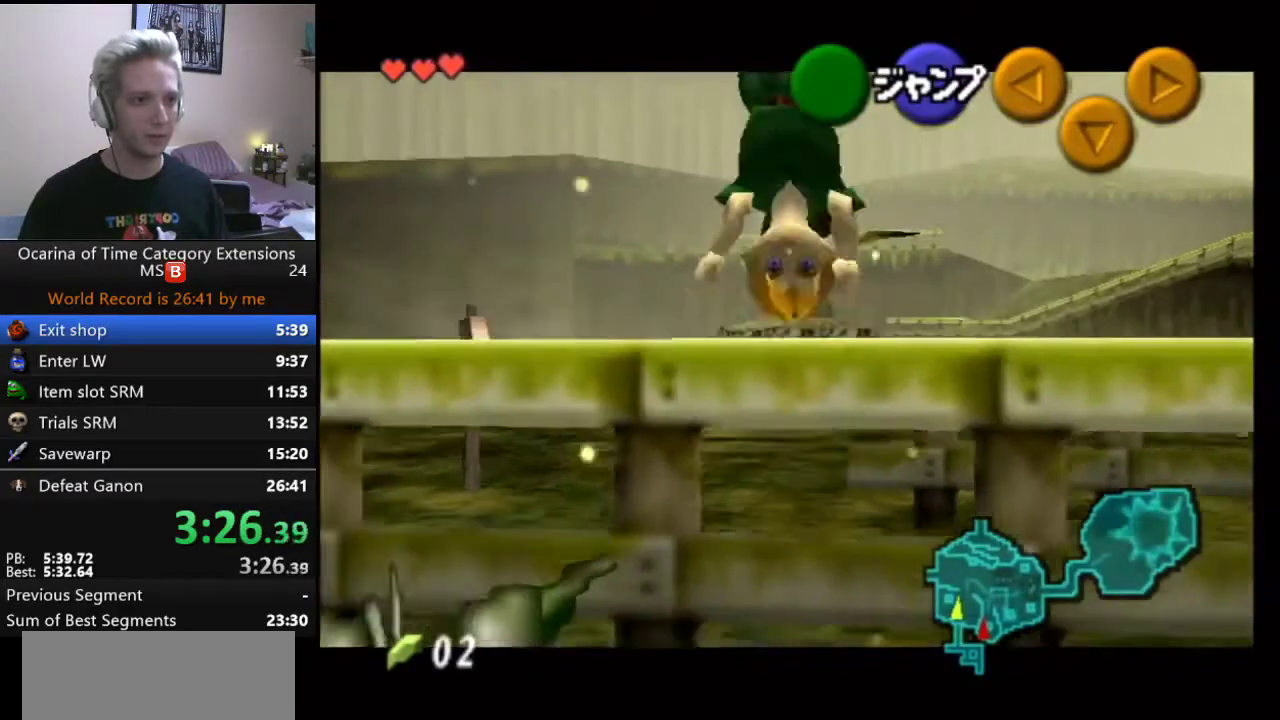
{"buttons": ["L1"], "left_stick": "down", "right_stick": "center", "events": []}
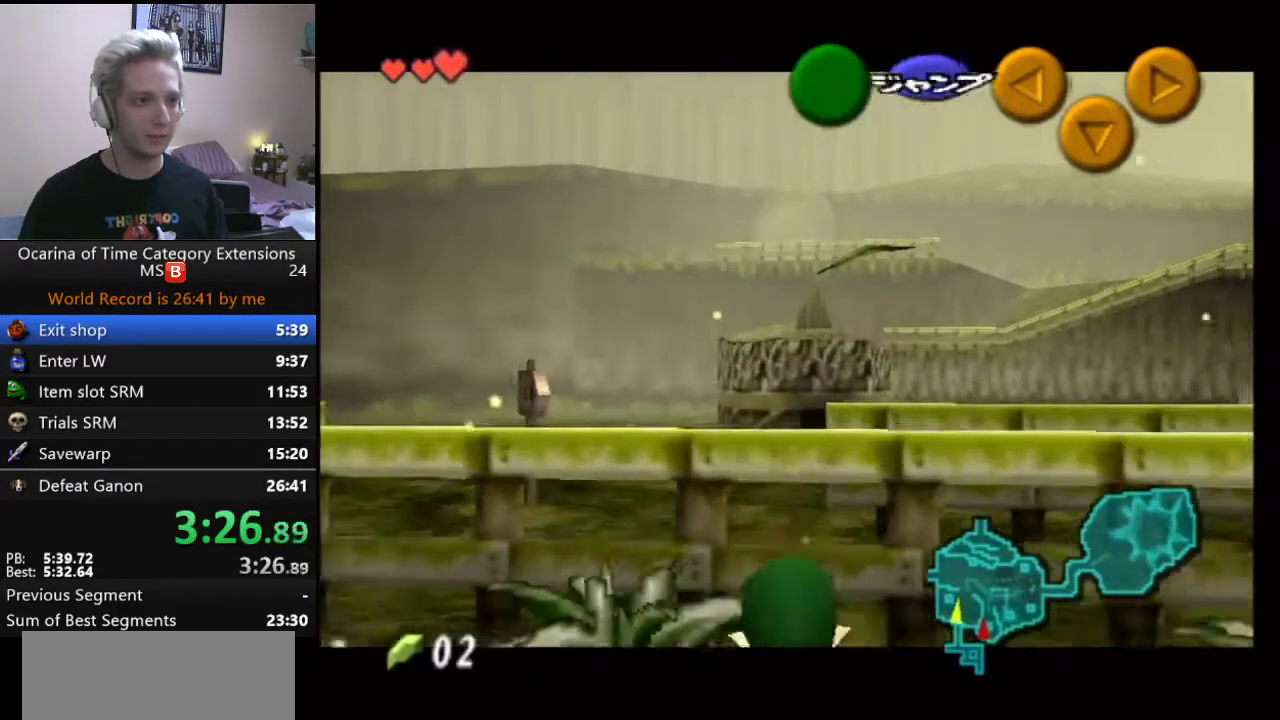
{"buttons": ["L1"], "left_stick": "down", "right_stick": "center", "events": []}
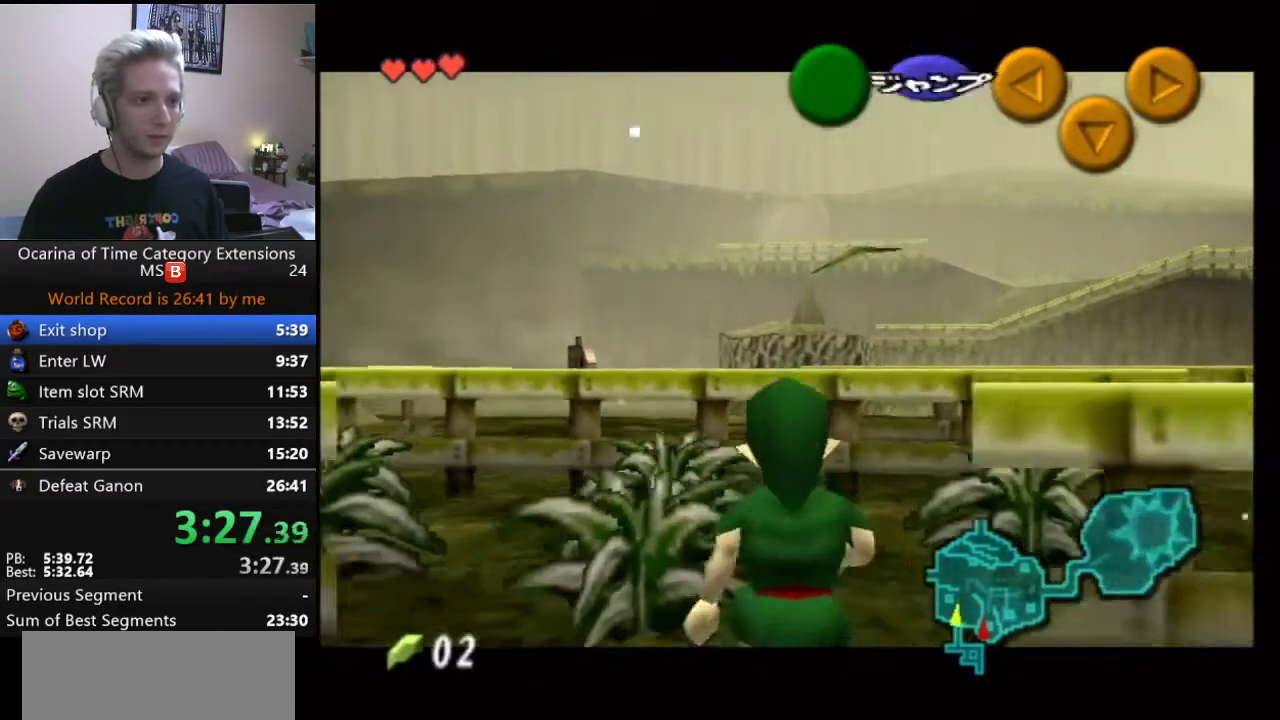
{"buttons": [], "left_stick": "down", "right_stick": "center", "events": [[483, "L1", "up"]]}
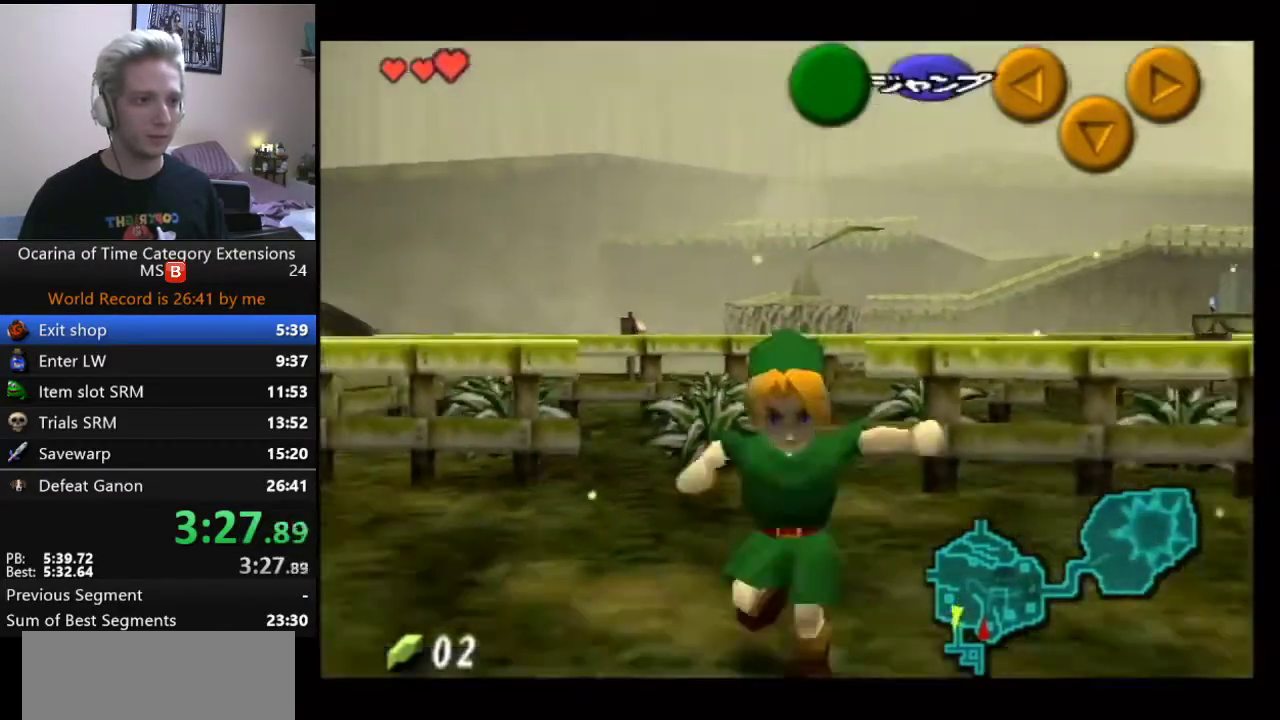
{"buttons": [], "left_stick": "up", "right_stick": "center", "events": [[50, "A", "down"], [100, "L1", "down"], [183, "A", "up"], [217, "left_stick", "up"], [283, "L1", "up"]]}
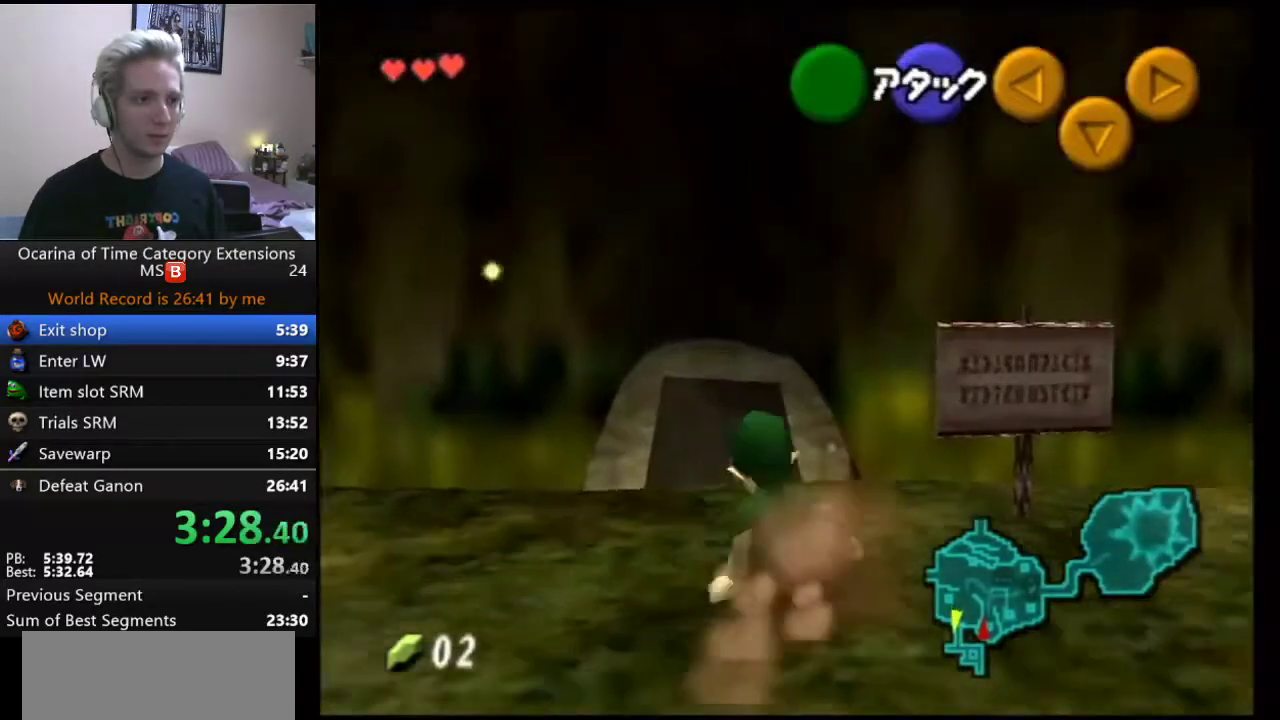
{"buttons": ["A"], "left_stick": "up", "right_stick": "center", "events": [[217, "left_stick", "up-left"], [367, "left_stick", "up"], [467, "A", "down"]]}
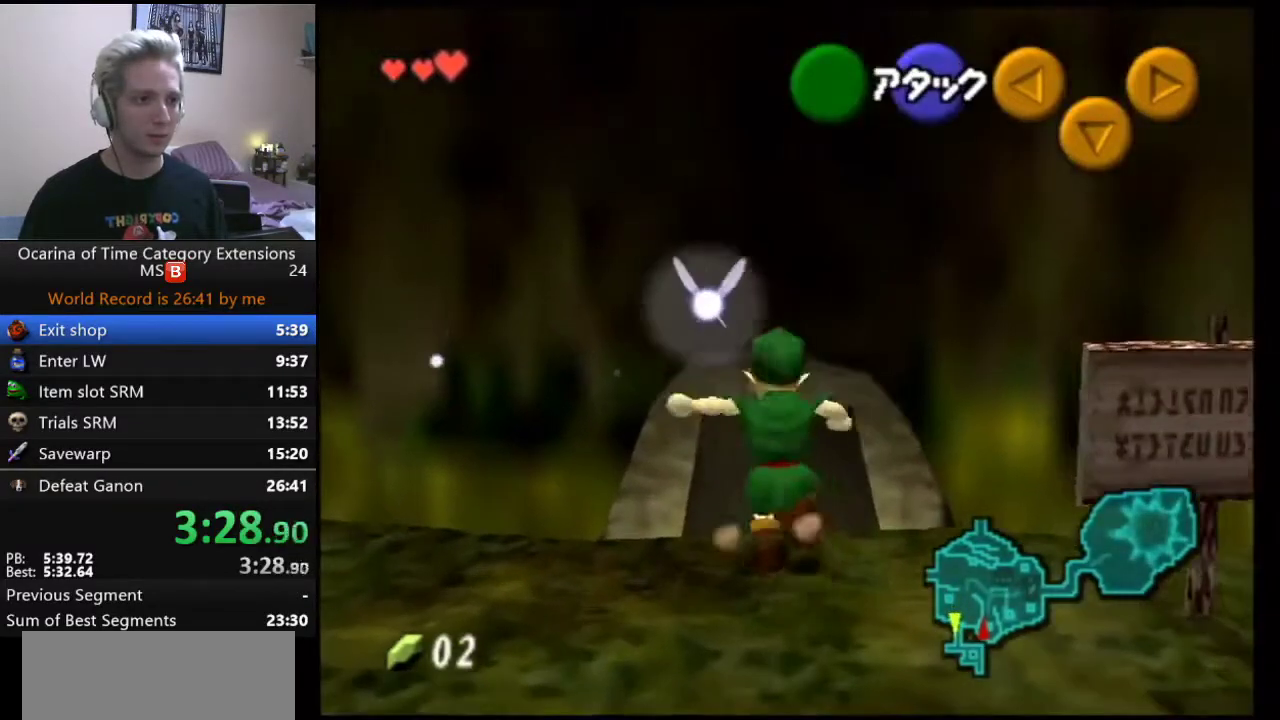
{"buttons": [], "left_stick": "up", "right_stick": "center", "events": [[167, "A", "up"], [367, "A", "down"], [500, "A", "up"]]}
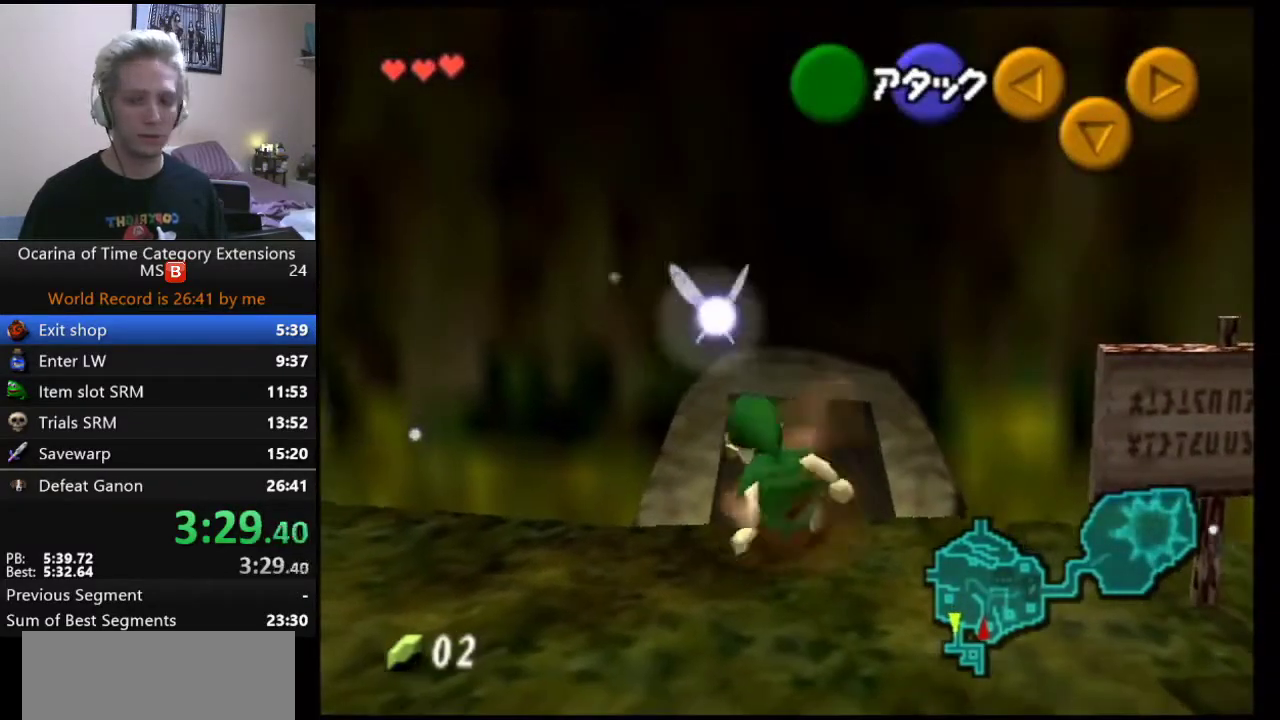
{"buttons": [], "left_stick": "up", "right_stick": "center", "events": [[33, "A", "down"], [117, "A", "up"], [150, "A", "down"], [283, "A", "up"], [317, "A", "down"], [367, "A", "up"]]}
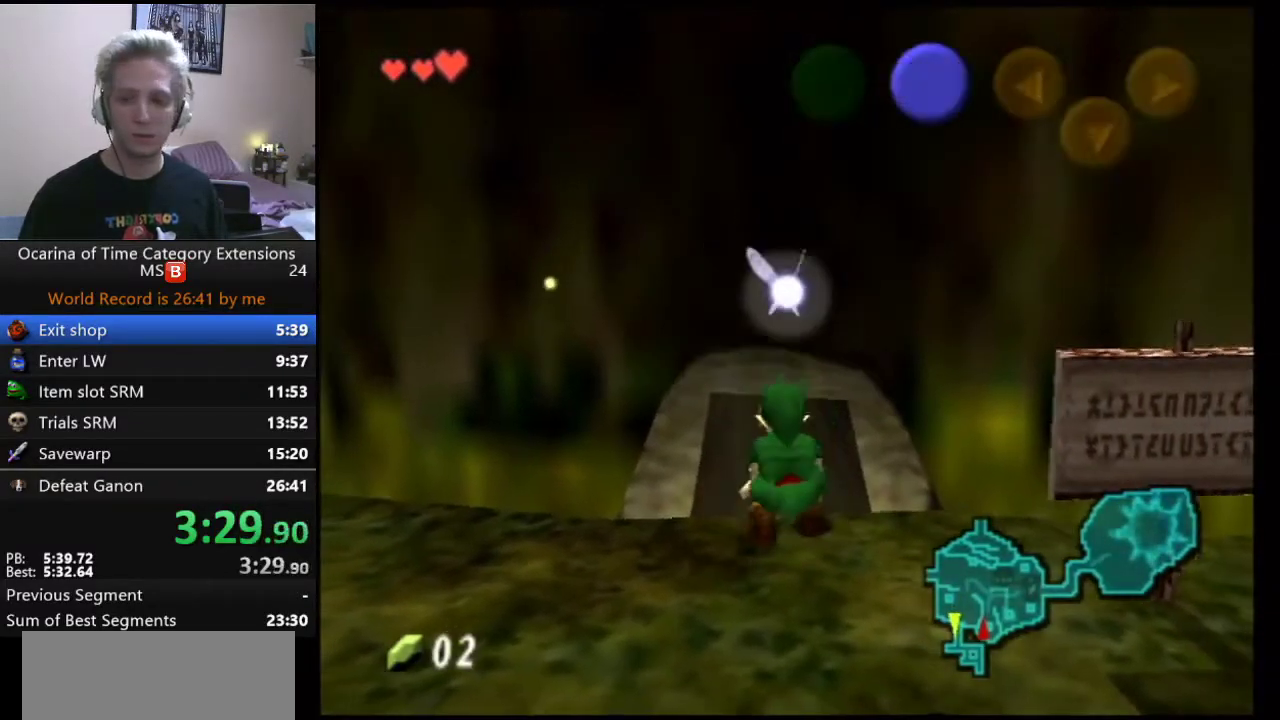
{"buttons": [], "left_stick": "up", "right_stick": "center", "events": []}
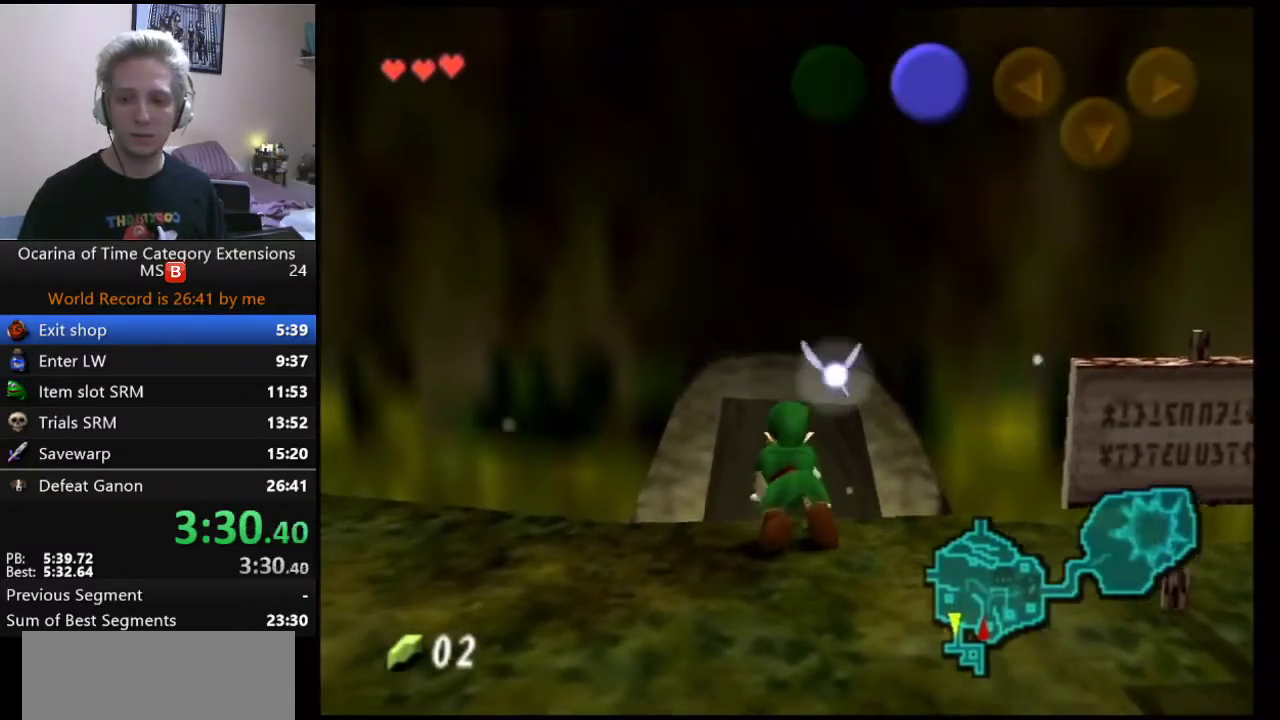
{"buttons": [], "left_stick": "up", "right_stick": "center", "events": []}
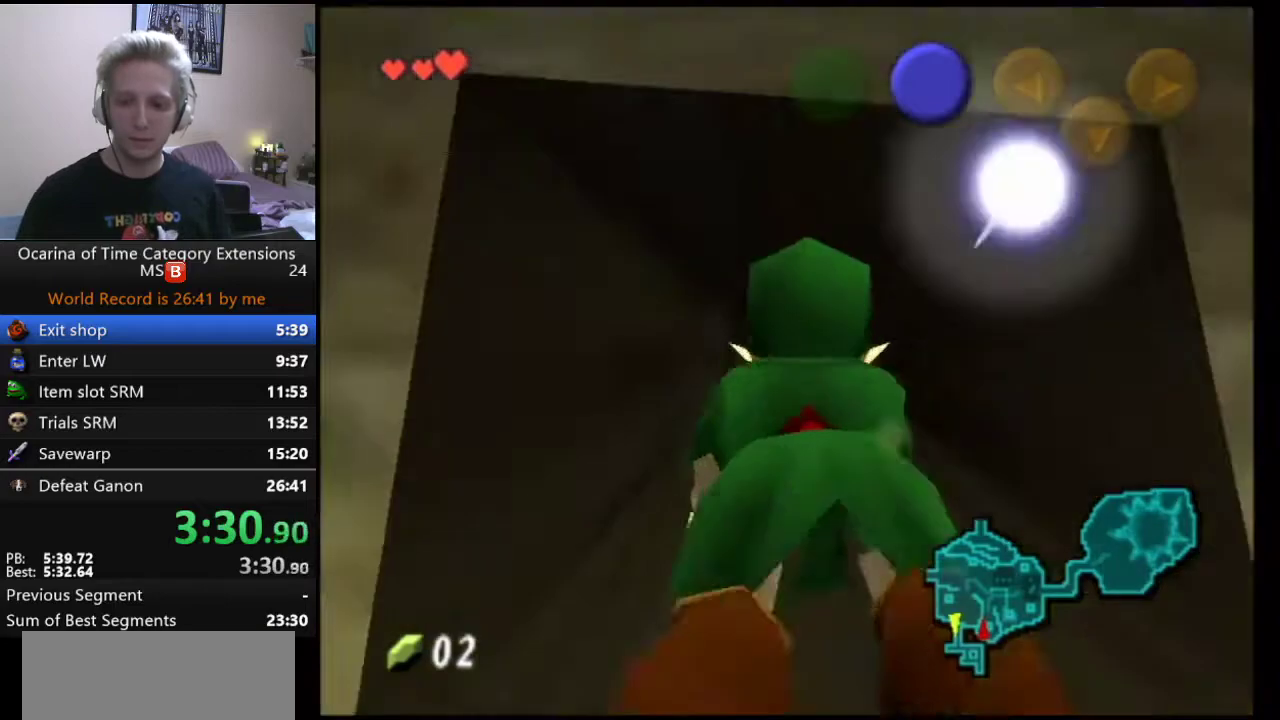
{"buttons": [], "left_stick": "up", "right_stick": "center", "events": []}
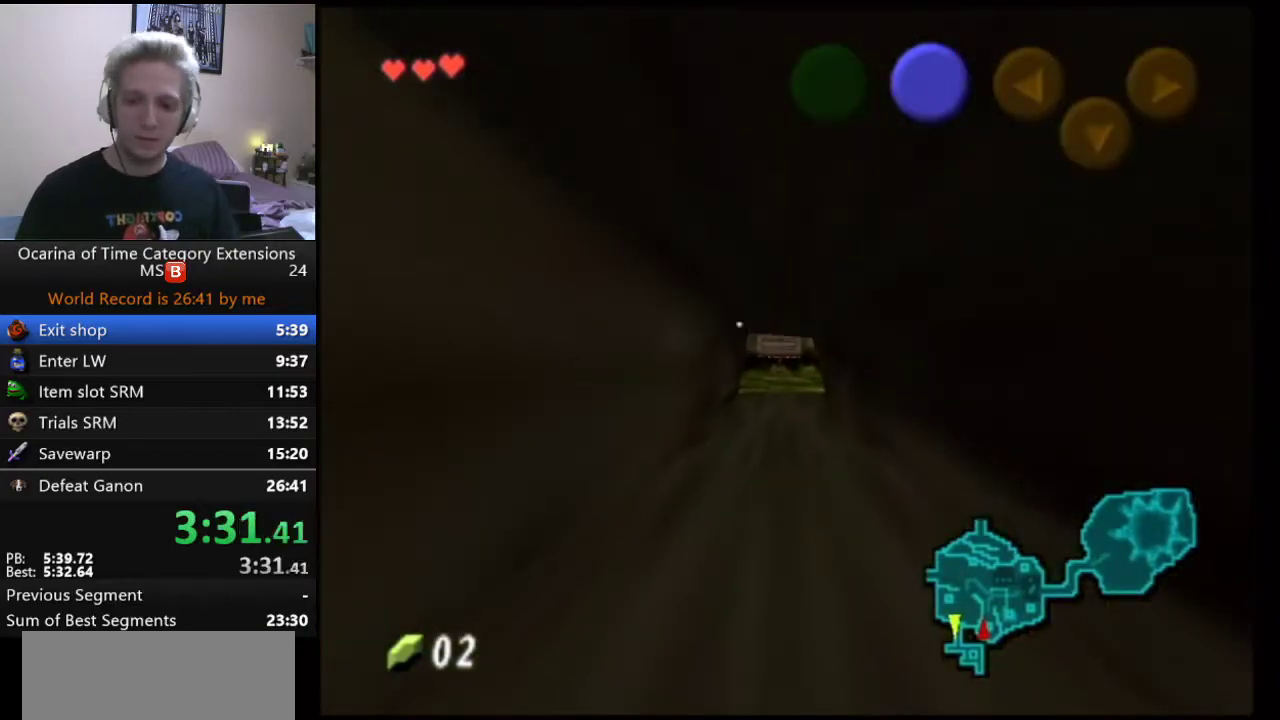
{"buttons": [], "left_stick": "up", "right_stick": "center", "events": []}
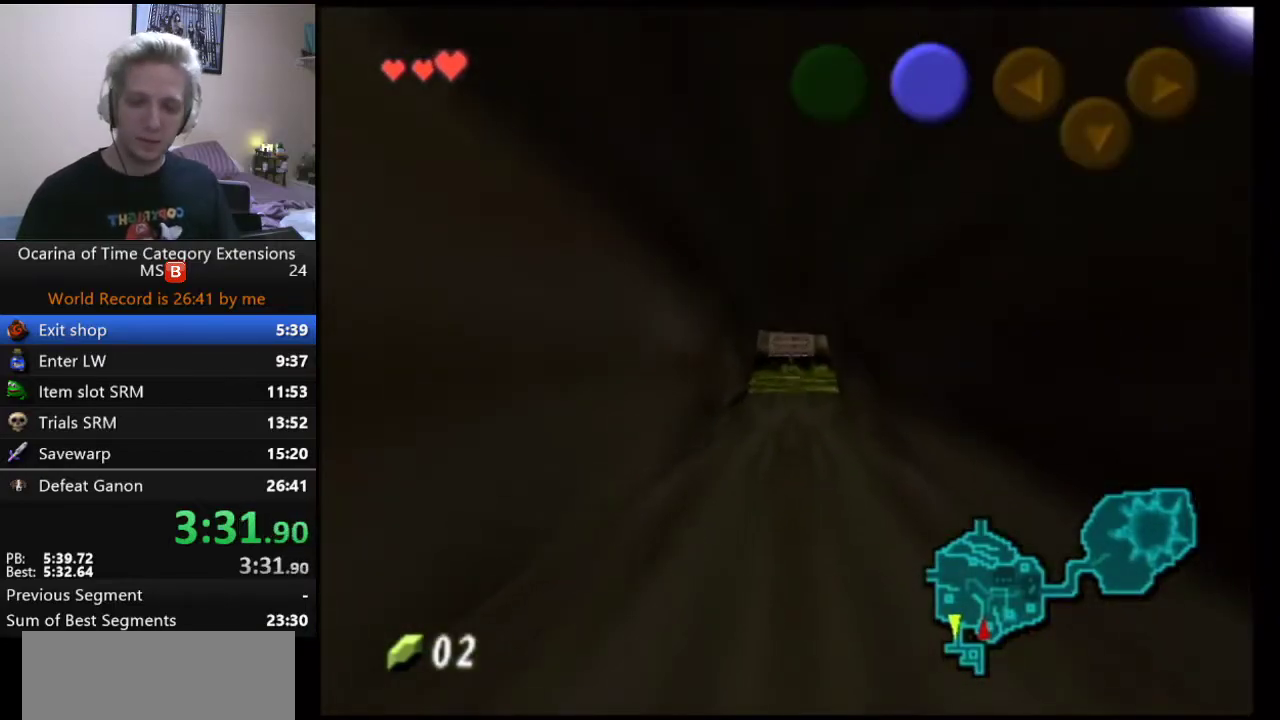
{"buttons": [], "left_stick": "up", "right_stick": "center", "events": []}
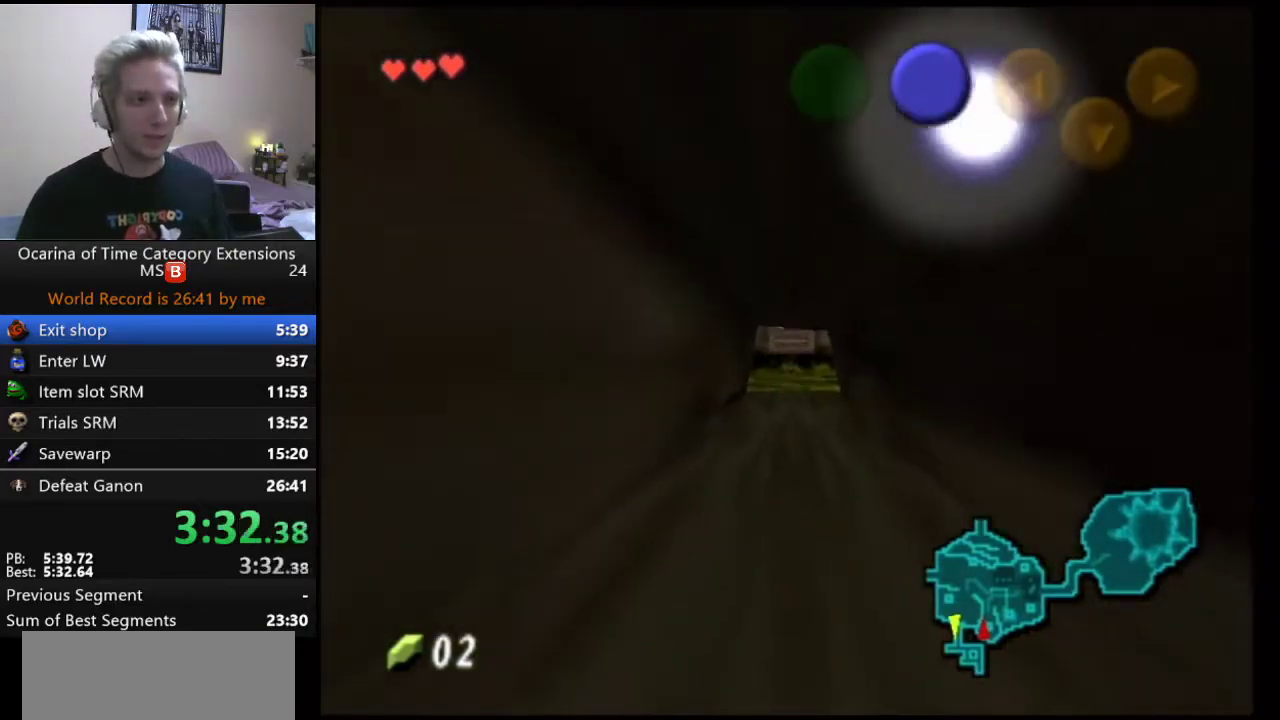
{"buttons": [], "left_stick": "up", "right_stick": "center", "events": []}
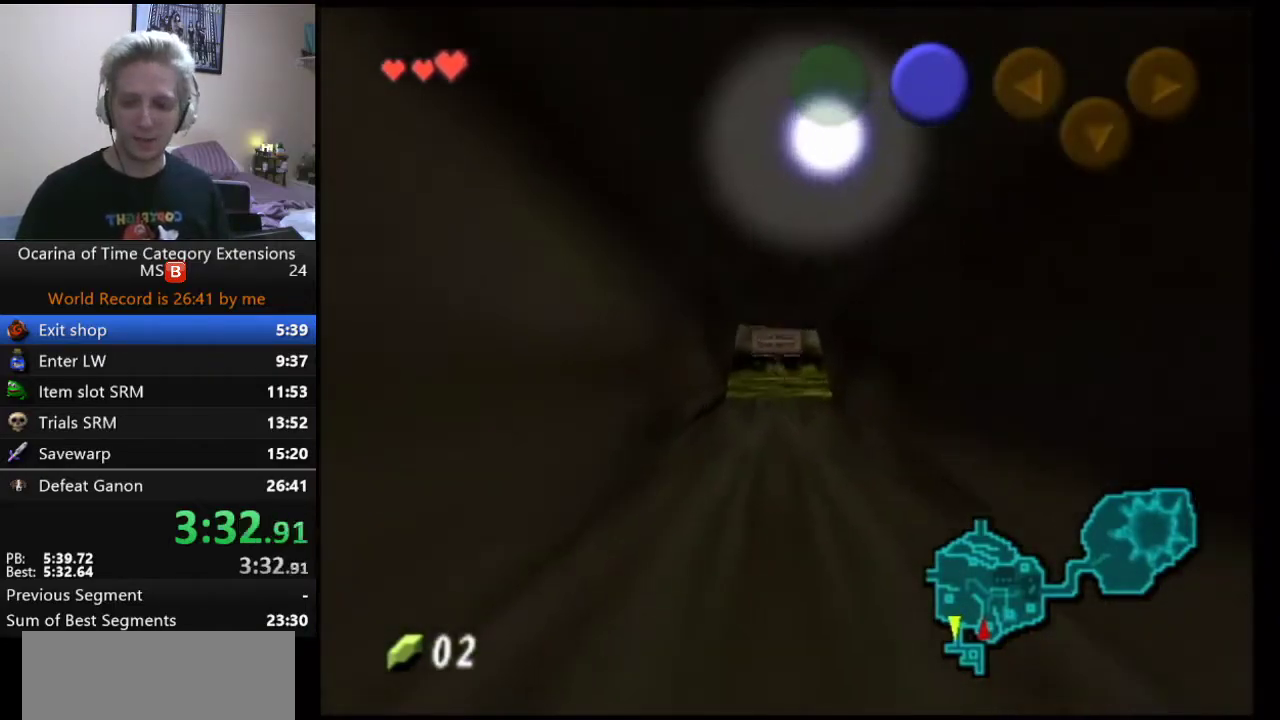
{"buttons": [], "left_stick": "up", "right_stick": "center", "events": []}
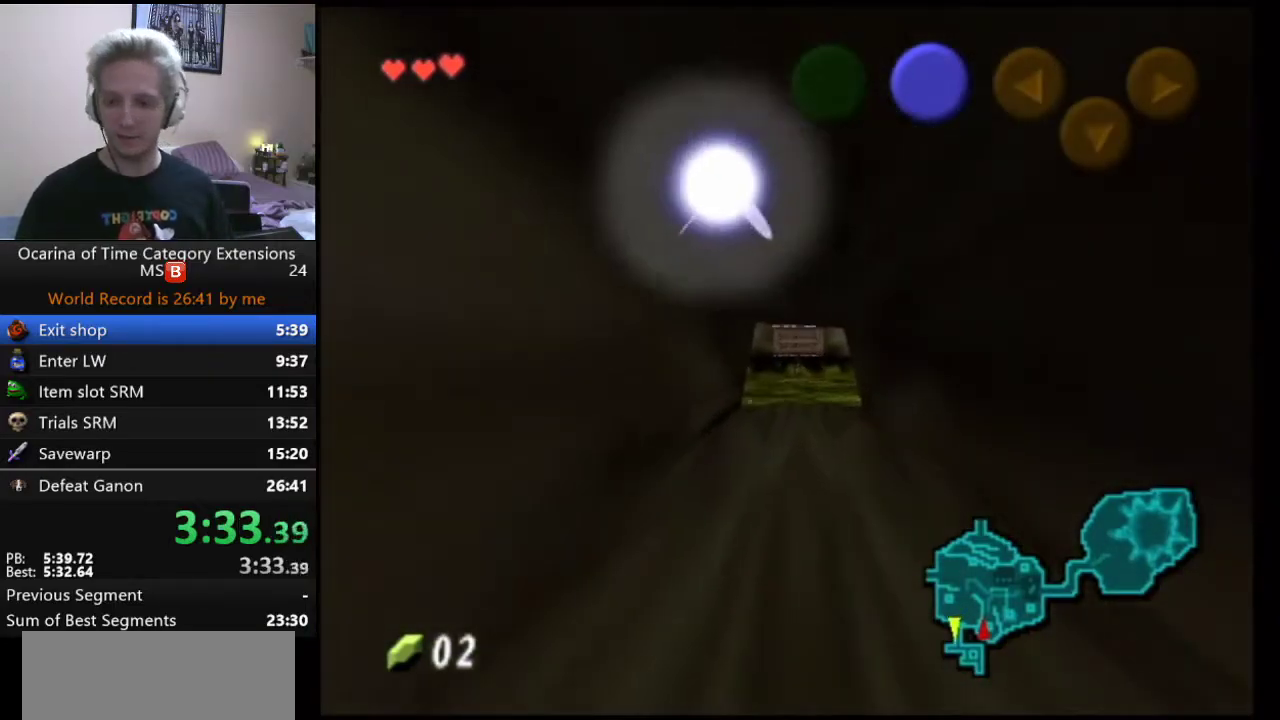
{"buttons": [], "left_stick": "up", "right_stick": "center", "events": []}